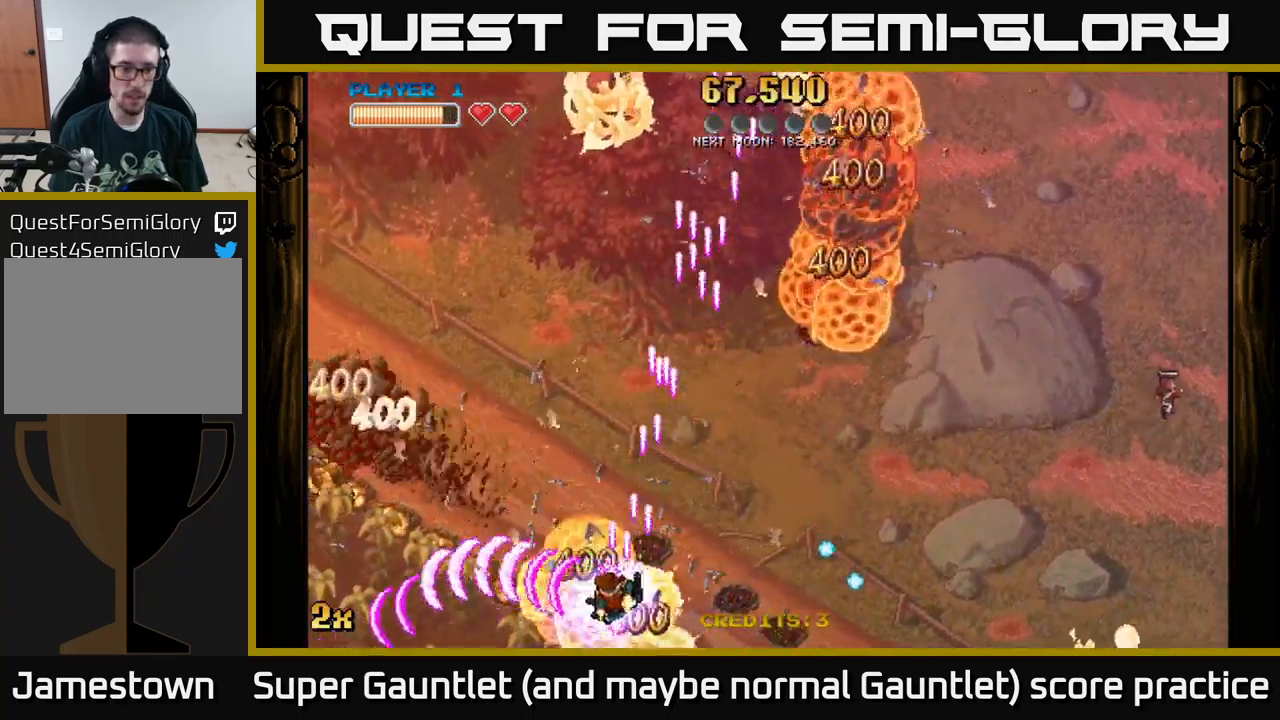
Gameplay with a controller (Xbox layout); each line is a JSON object with the inputs held at the frame after it. "events" lists button and stick changes between this image and that frame as [ms after this image, input, new state], when the widget could be followed in between.
{"buttons": ["A"], "left_stick": "up-left", "right_stick": "center", "events": [[34, "X", "down"], [184, "X", "up"], [500, "left_stick", "up-left"]]}
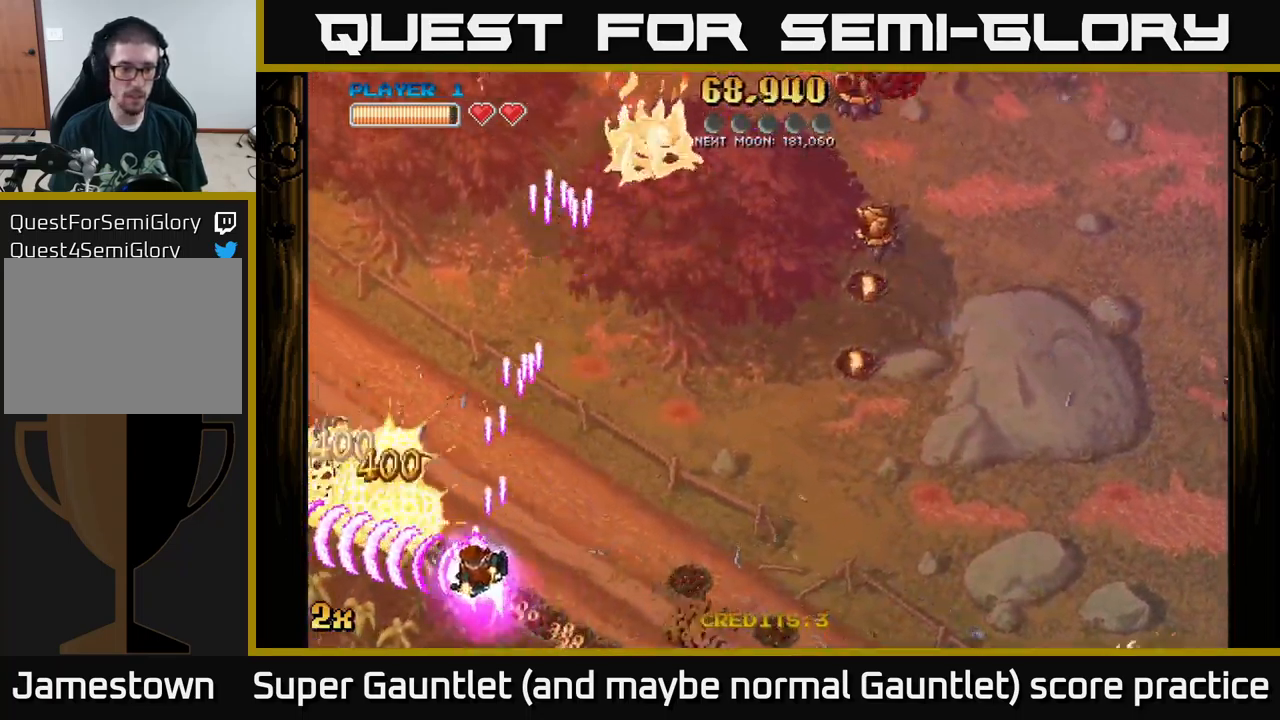
{"buttons": ["A"], "left_stick": "left", "right_stick": "center", "events": [[284, "left_stick", "center"], [400, "left_stick", "left"]]}
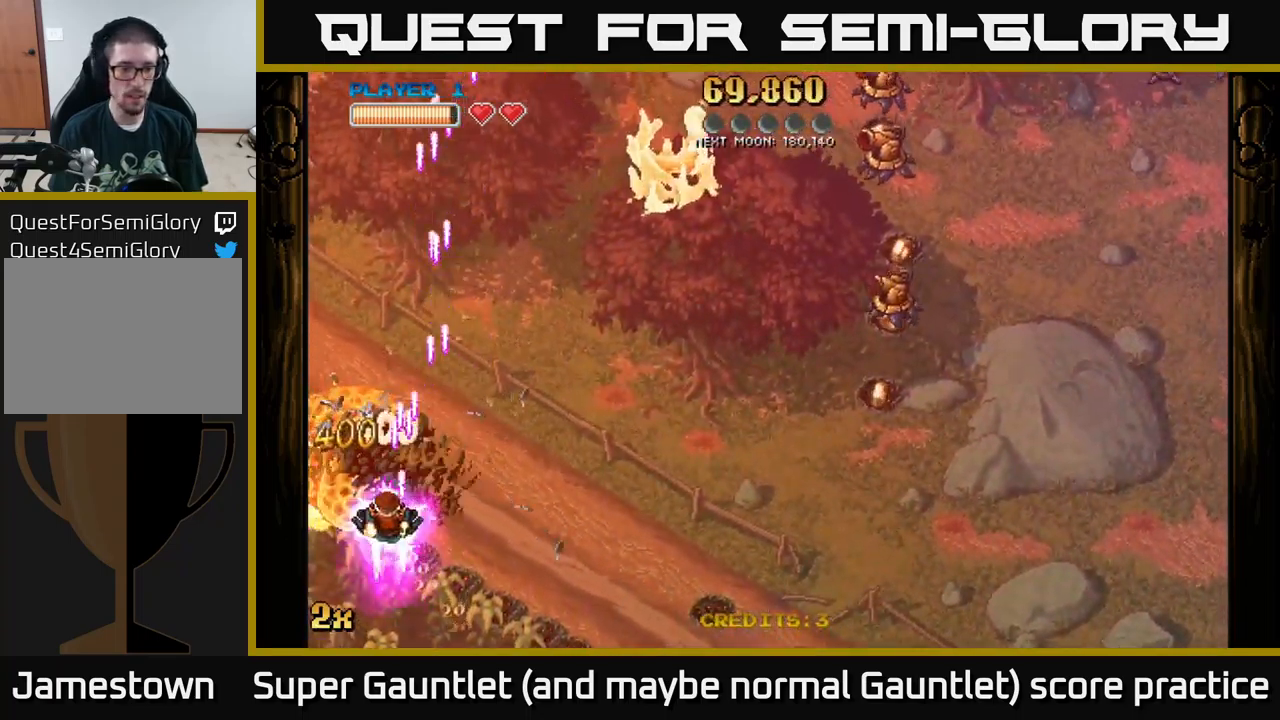
{"buttons": ["A"], "left_stick": "down-right", "right_stick": "center", "events": [[67, "left_stick", "up-left"], [234, "left_stick", "down-left"], [384, "left_stick", "down-right"]]}
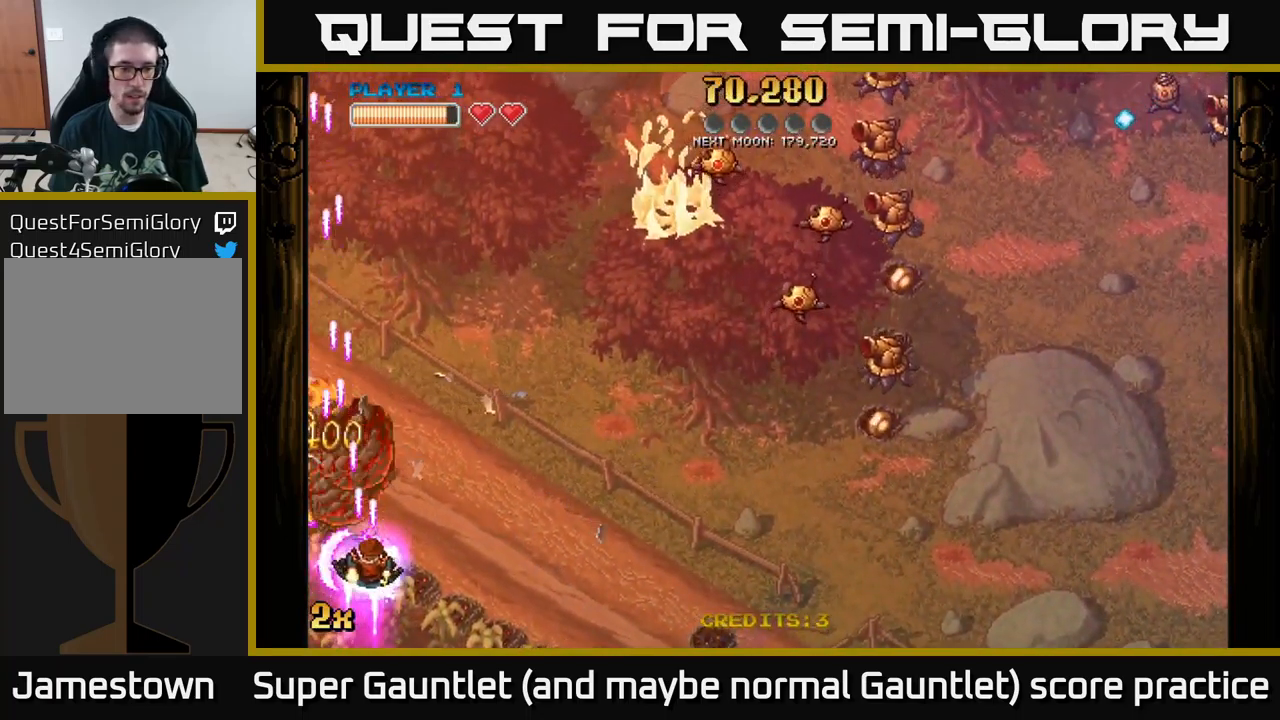
{"buttons": ["A"], "left_stick": "up-right", "right_stick": "center", "events": [[134, "left_stick", "down-left"], [234, "left_stick", "up-left"], [317, "left_stick", "up-right"], [334, "X", "down"], [484, "X", "up"]]}
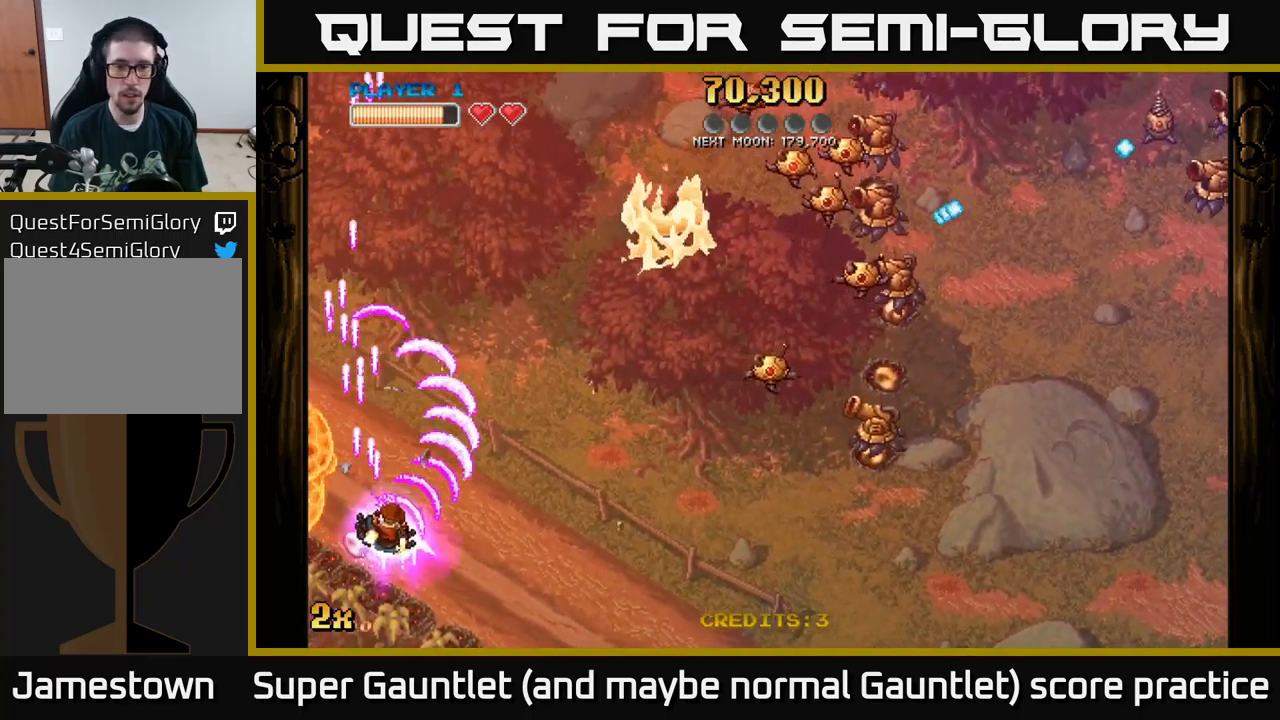
{"buttons": ["A"], "left_stick": "right", "right_stick": "center", "events": [[34, "left_stick", "right"]]}
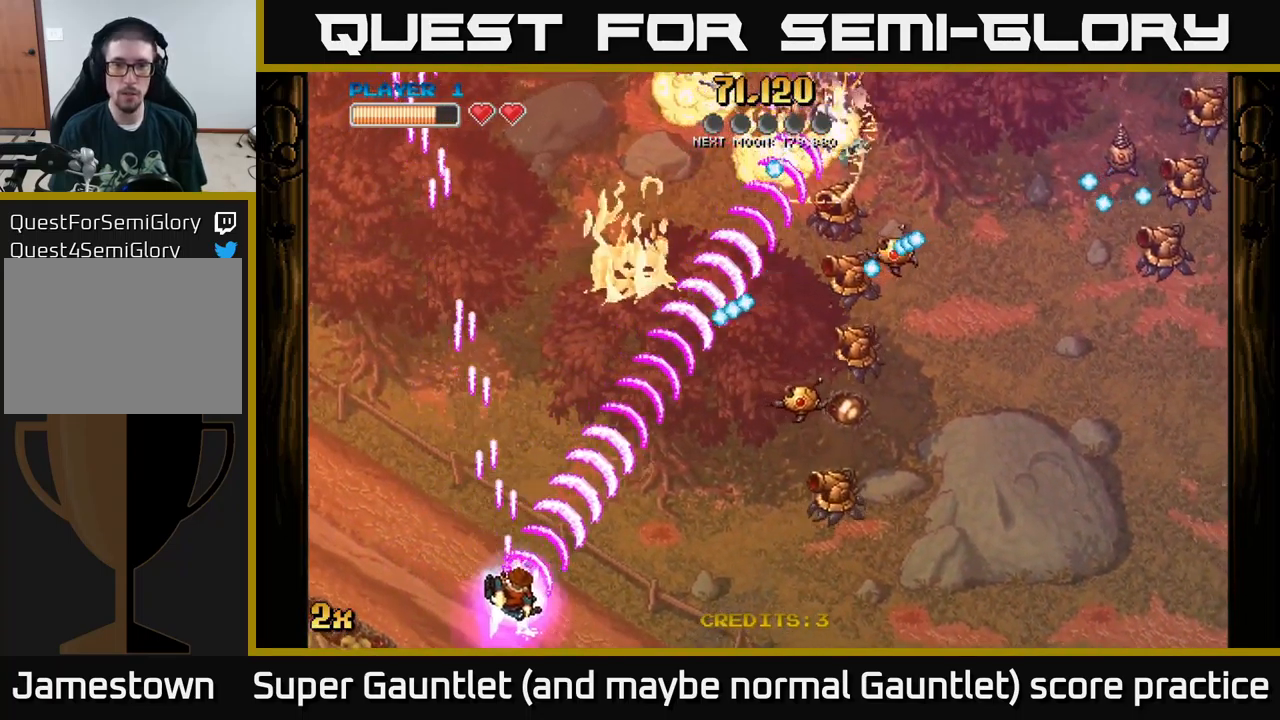
{"buttons": ["A"], "left_stick": "right", "right_stick": "center", "events": []}
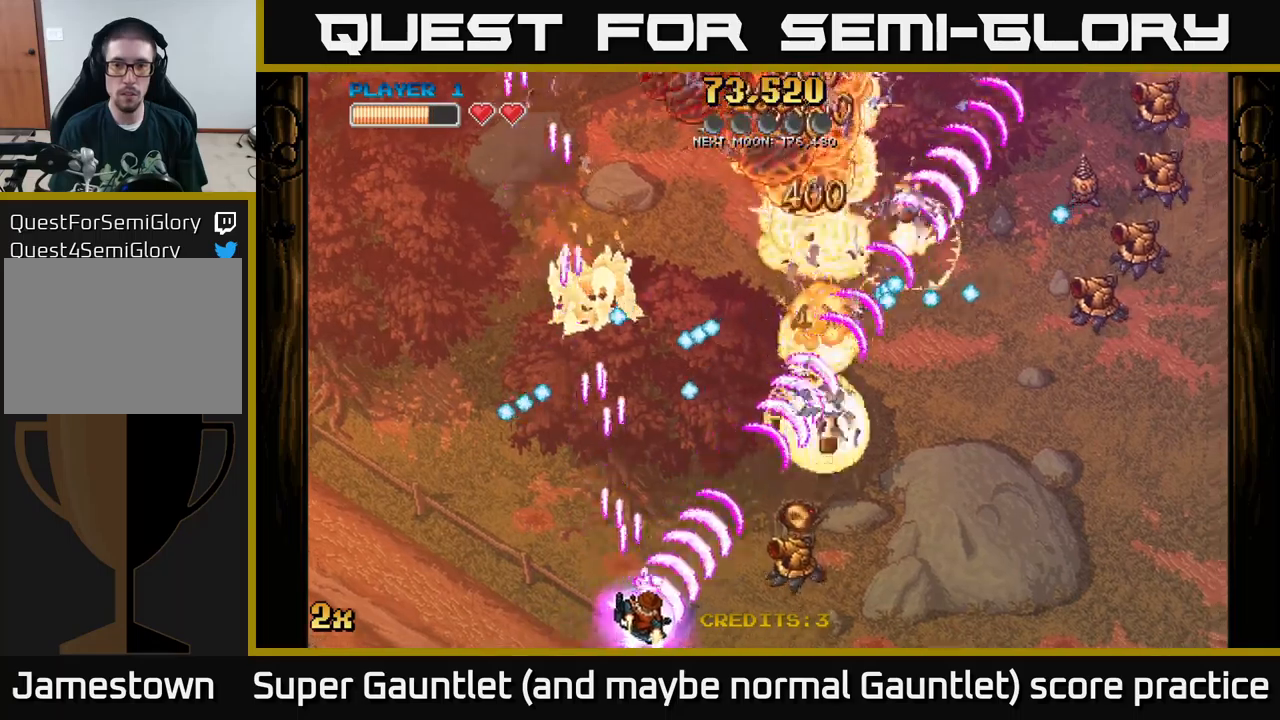
{"buttons": ["A"], "left_stick": "right", "right_stick": "center", "events": []}
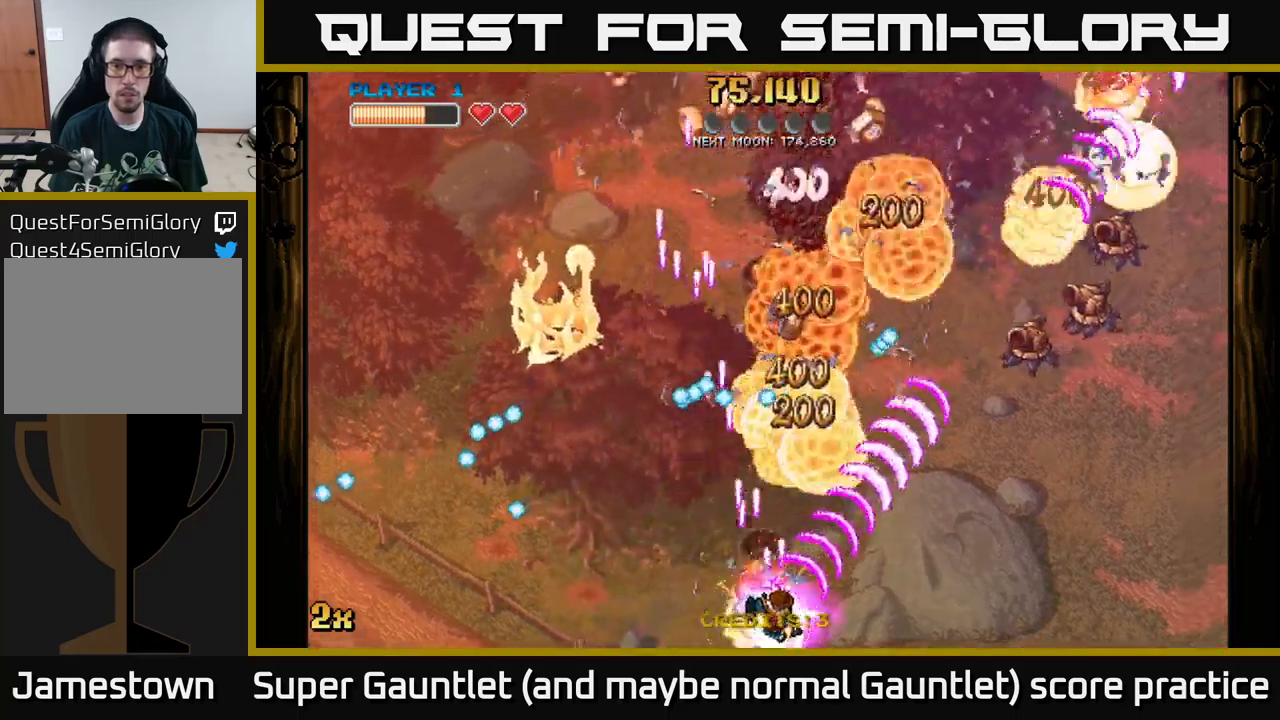
{"buttons": ["A"], "left_stick": "up-left", "right_stick": "center", "events": [[50, "left_stick", "up"], [200, "left_stick", "up-right"], [500, "left_stick", "up-left"]]}
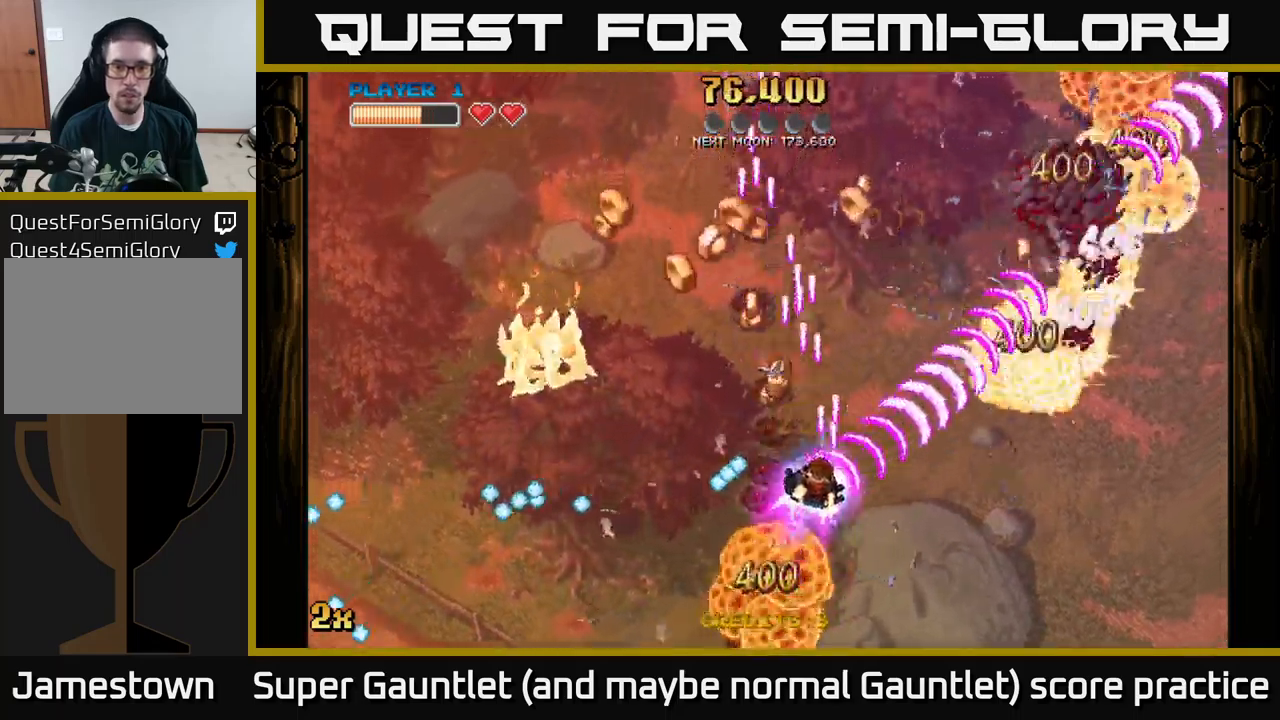
{"buttons": ["A"], "left_stick": "right", "right_stick": "center", "events": [[466, "left_stick", "right"]]}
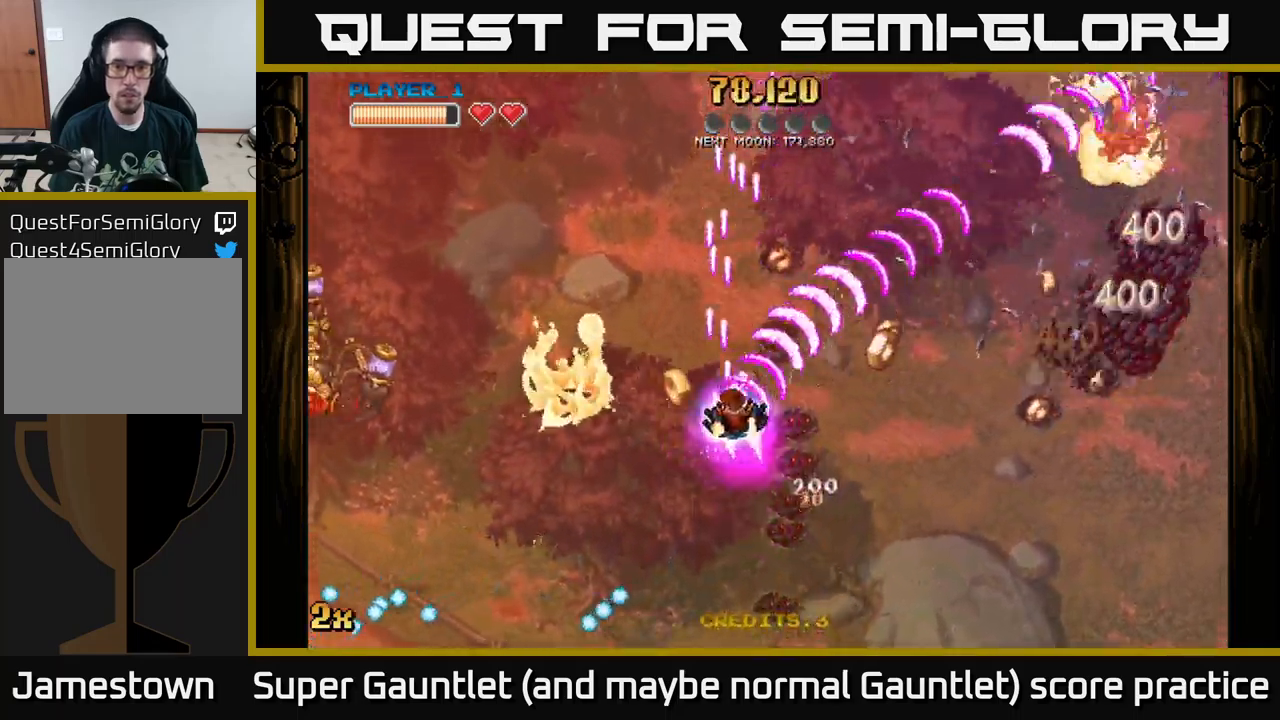
{"buttons": ["A"], "left_stick": "down-right", "right_stick": "center", "events": [[316, "left_stick", "down-right"]]}
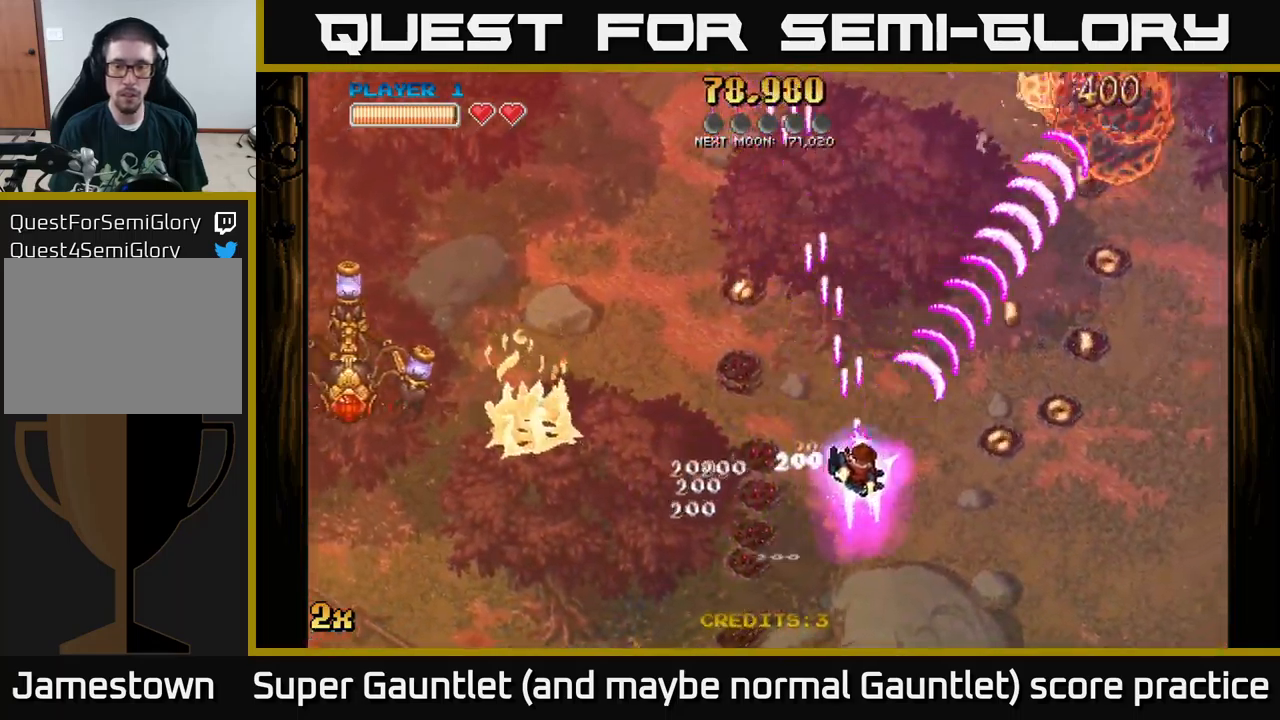
{"buttons": ["A"], "left_stick": "up-left", "right_stick": "center", "events": [[266, "left_stick", "up-left"], [316, "X", "down"], [500, "X", "up"]]}
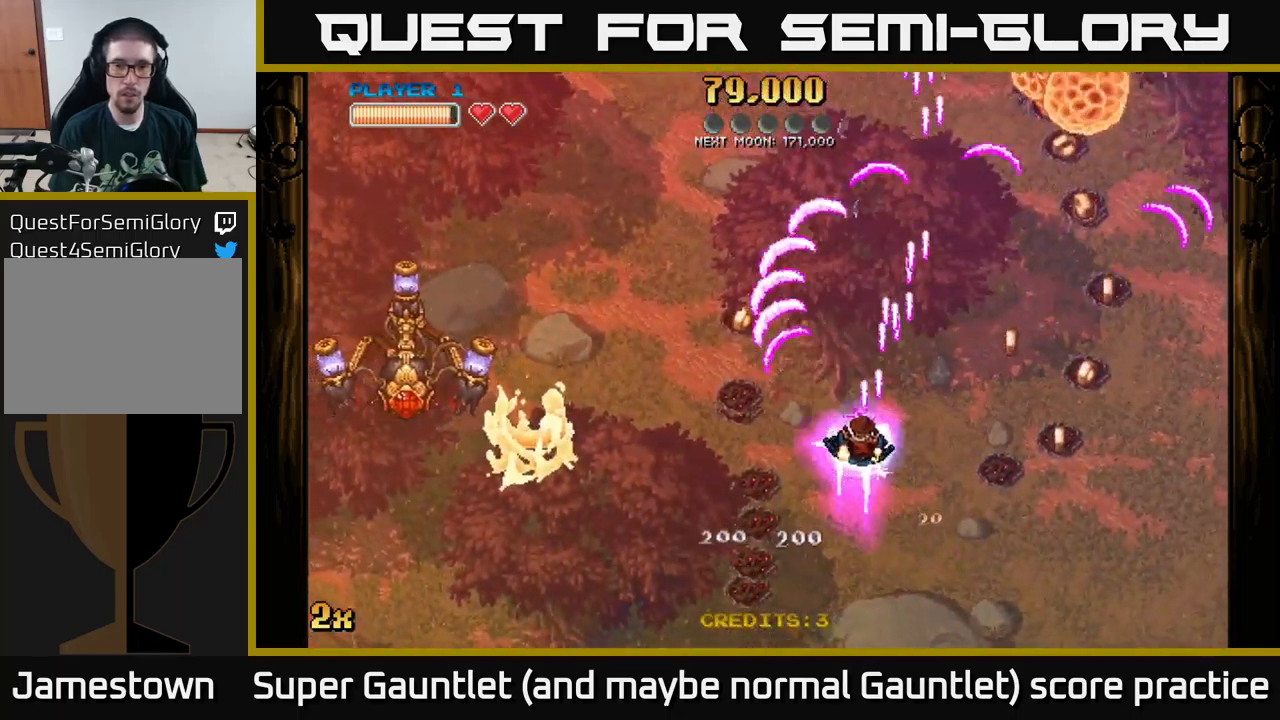
{"buttons": ["A"], "left_stick": "left", "right_stick": "center", "events": [[16, "left_stick", "left"]]}
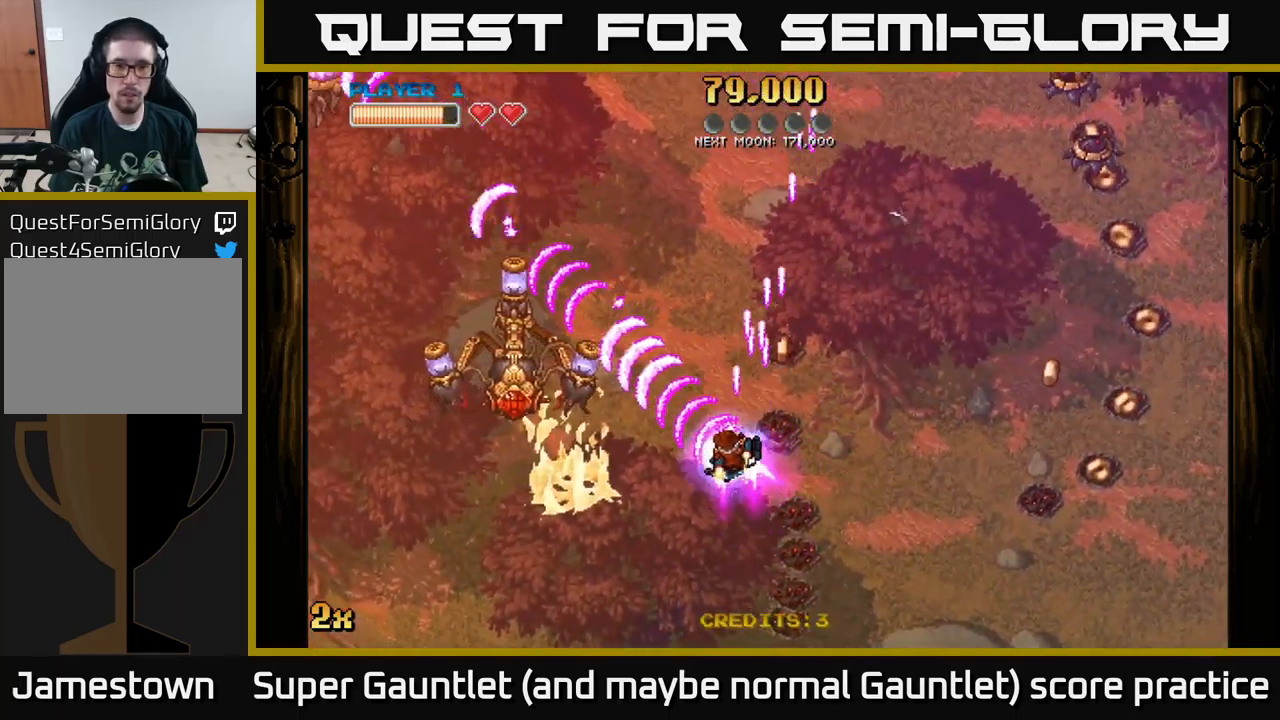
{"buttons": ["A"], "left_stick": "down-left", "right_stick": "center", "events": [[66, "left_stick", "up"], [300, "left_stick", "down"], [400, "left_stick", "down-left"]]}
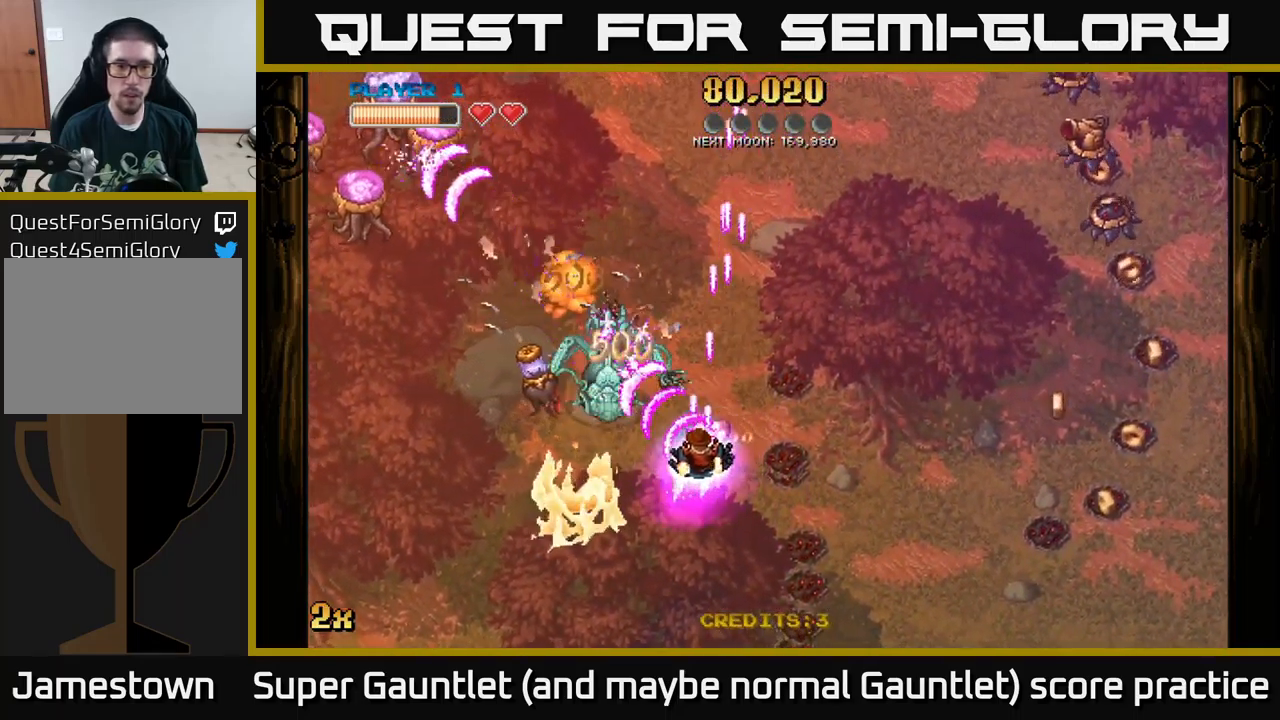
{"buttons": ["A", "X"], "left_stick": "up", "right_stick": "center", "events": [[300, "left_stick", "left"], [416, "X", "down"], [450, "left_stick", "up"]]}
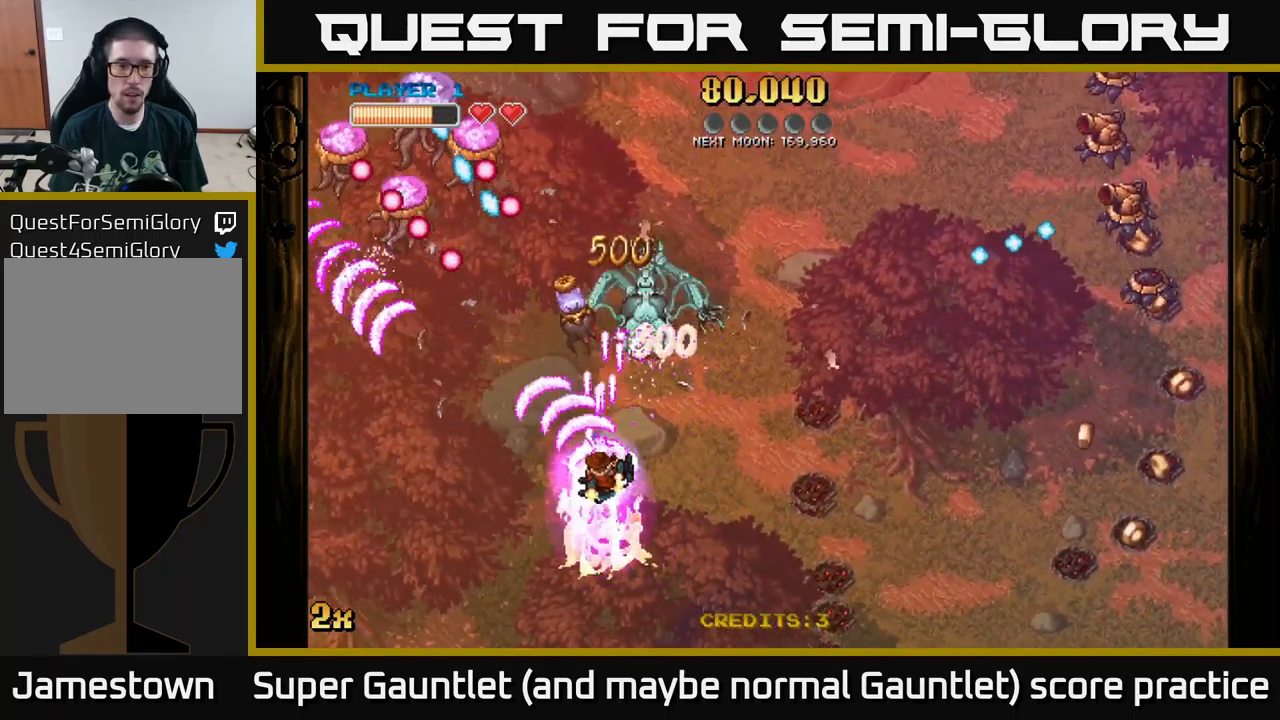
{"buttons": ["A"], "left_stick": "left", "right_stick": "center", "events": [[50, "X", "up"], [100, "left_stick", "left"]]}
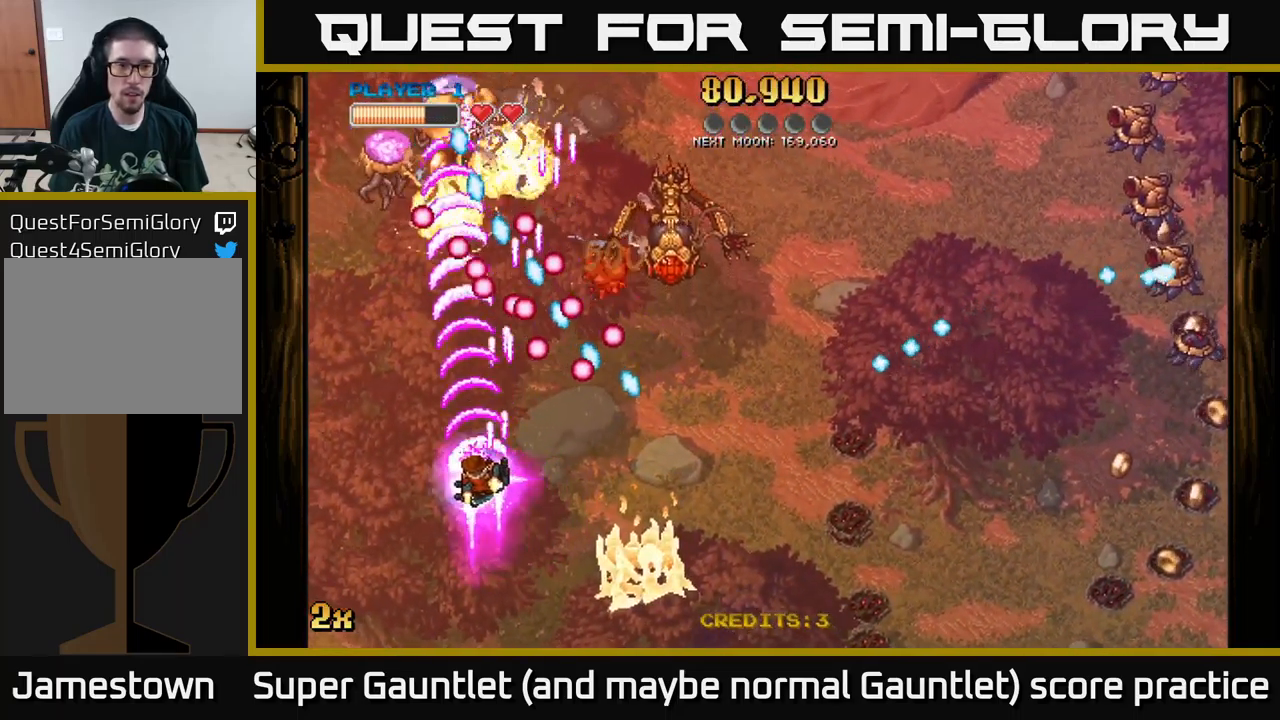
{"buttons": ["A"], "left_stick": "down-left", "right_stick": "center", "events": [[133, "left_stick", "up-right"], [283, "left_stick", "down-right"], [350, "left_stick", "down-left"]]}
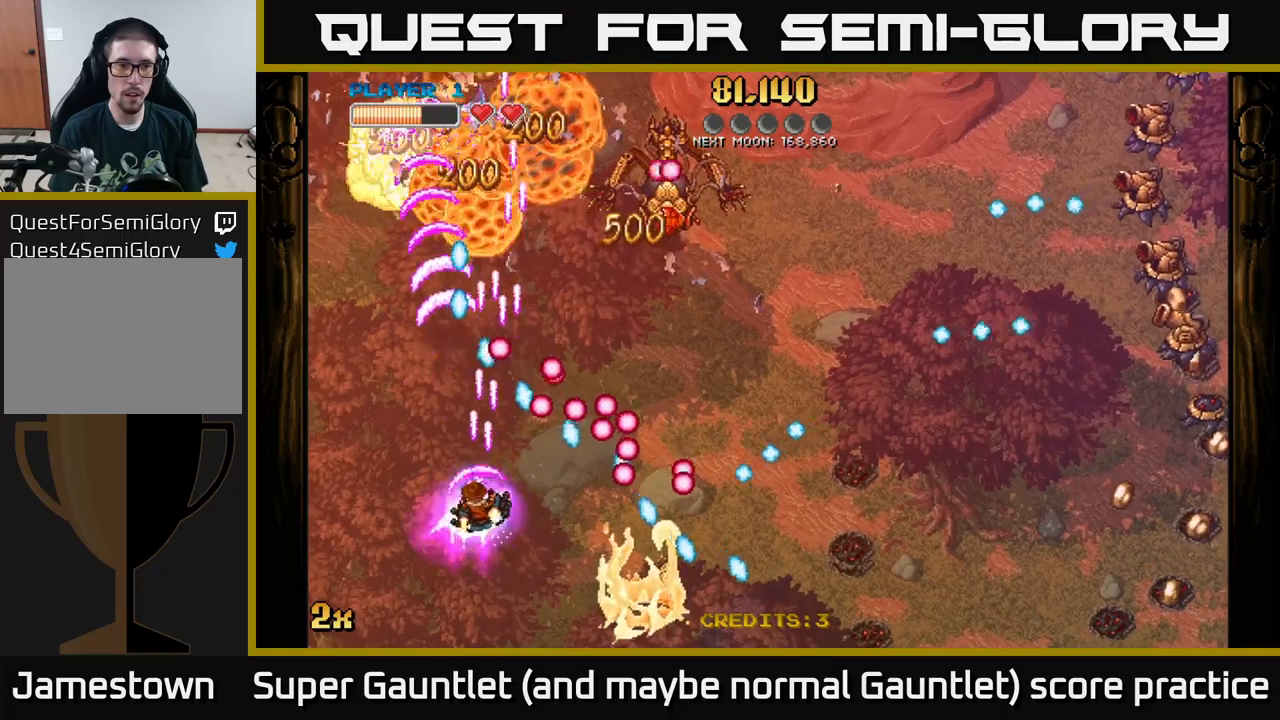
{"buttons": ["A"], "left_stick": "up-left", "right_stick": "center", "events": [[50, "X", "down"], [50, "left_stick", "up"], [100, "X", "up"], [200, "left_stick", "down"], [450, "left_stick", "left"], [500, "left_stick", "up-left"]]}
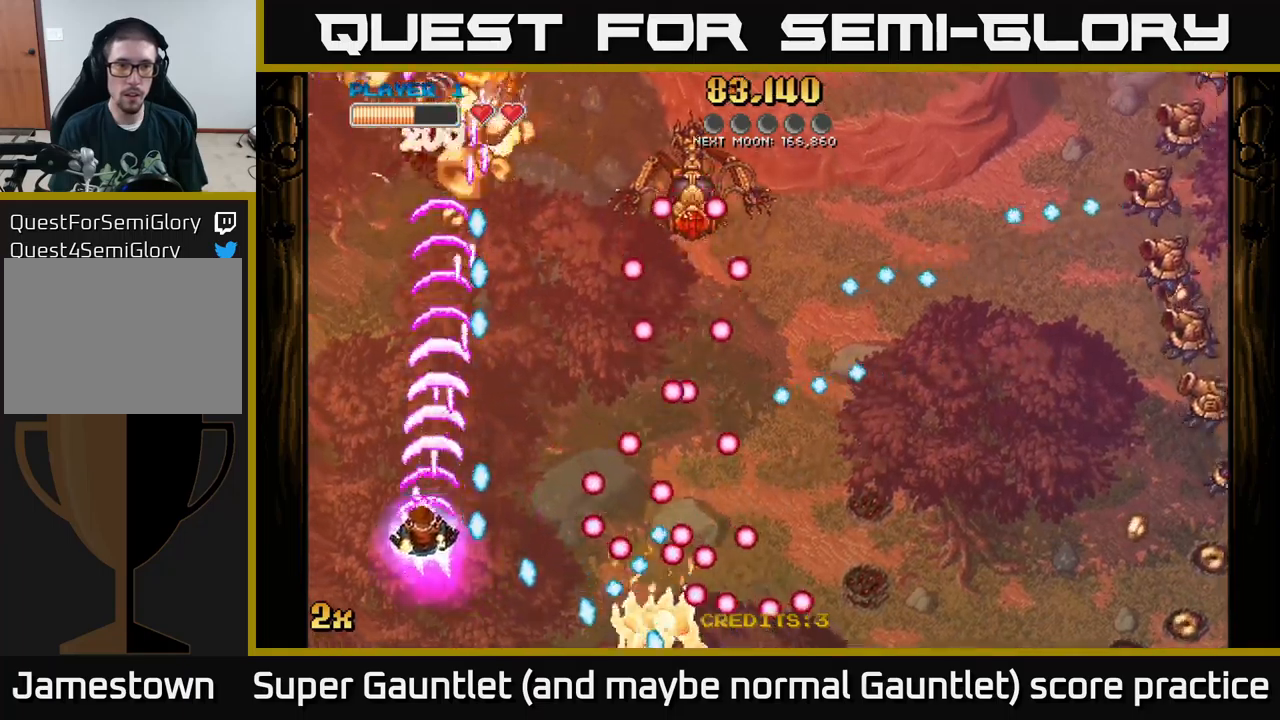
{"buttons": ["A"], "left_stick": "up-right", "right_stick": "center", "events": [[167, "left_stick", "up"], [383, "left_stick", "up-right"]]}
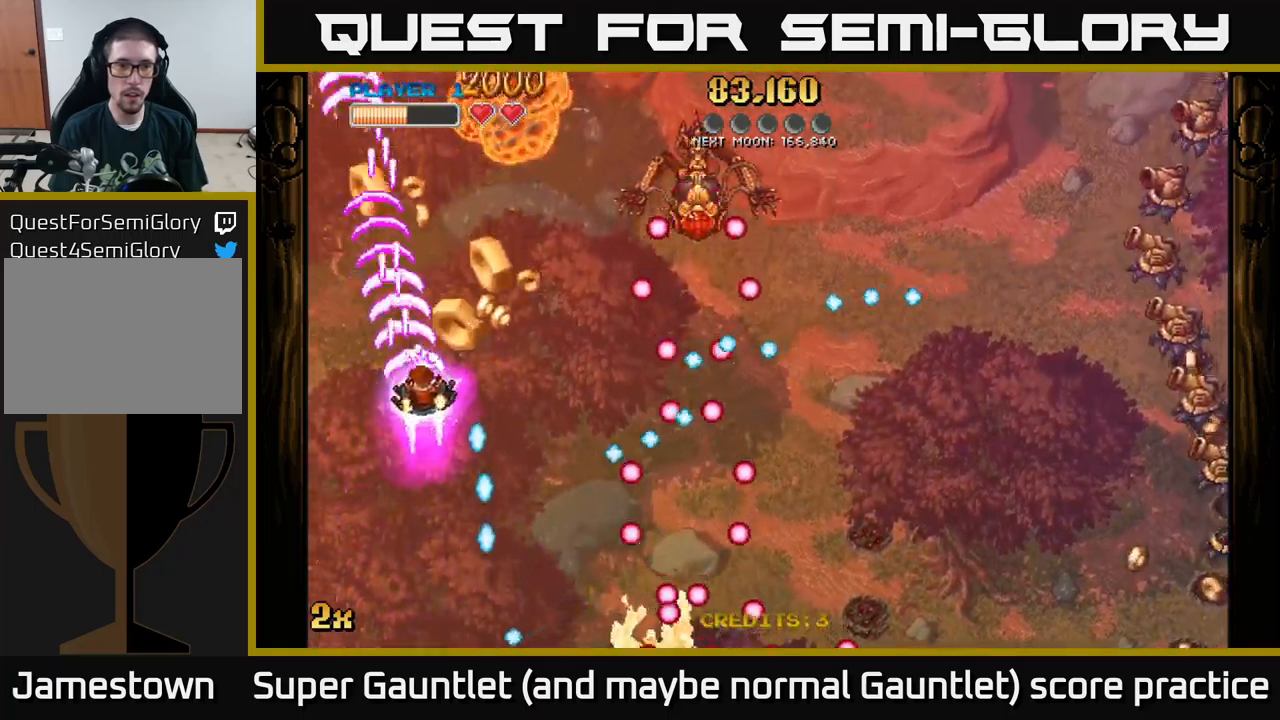
{"buttons": ["A"], "left_stick": "up-left", "right_stick": "center", "events": [[17, "X", "down"], [17, "left_stick", "right"], [150, "X", "up"], [217, "left_stick", "up"], [267, "left_stick", "up-left"]]}
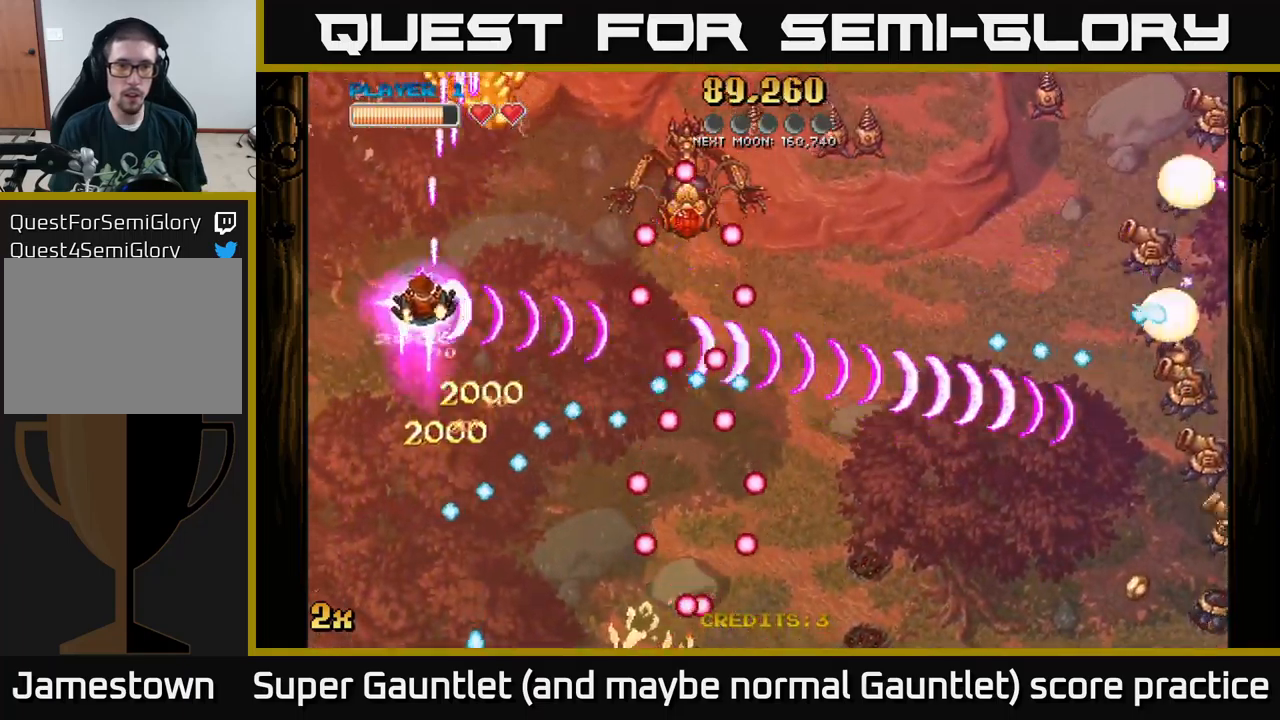
{"buttons": ["A"], "left_stick": "down", "right_stick": "center", "events": [[83, "left_stick", "up-right"], [500, "left_stick", "down"]]}
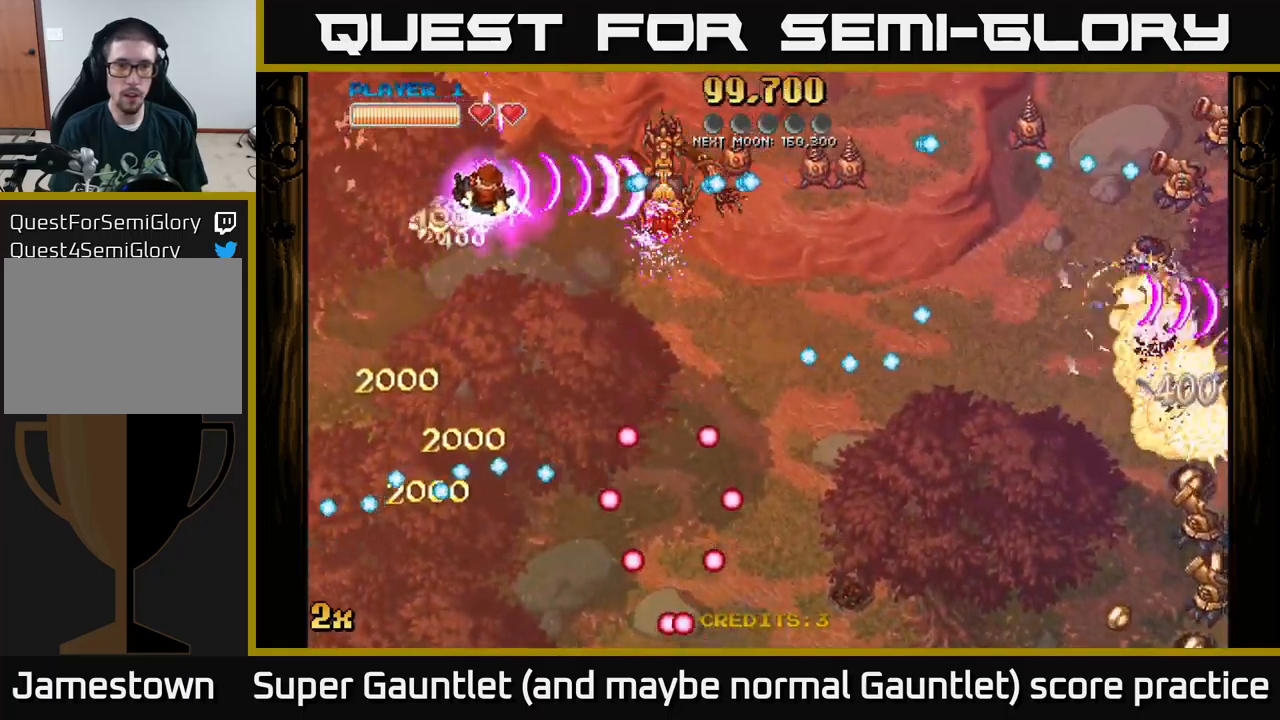
{"buttons": ["A"], "left_stick": "up-left", "right_stick": "center", "events": [[167, "left_stick", "left"], [433, "left_stick", "up-left"]]}
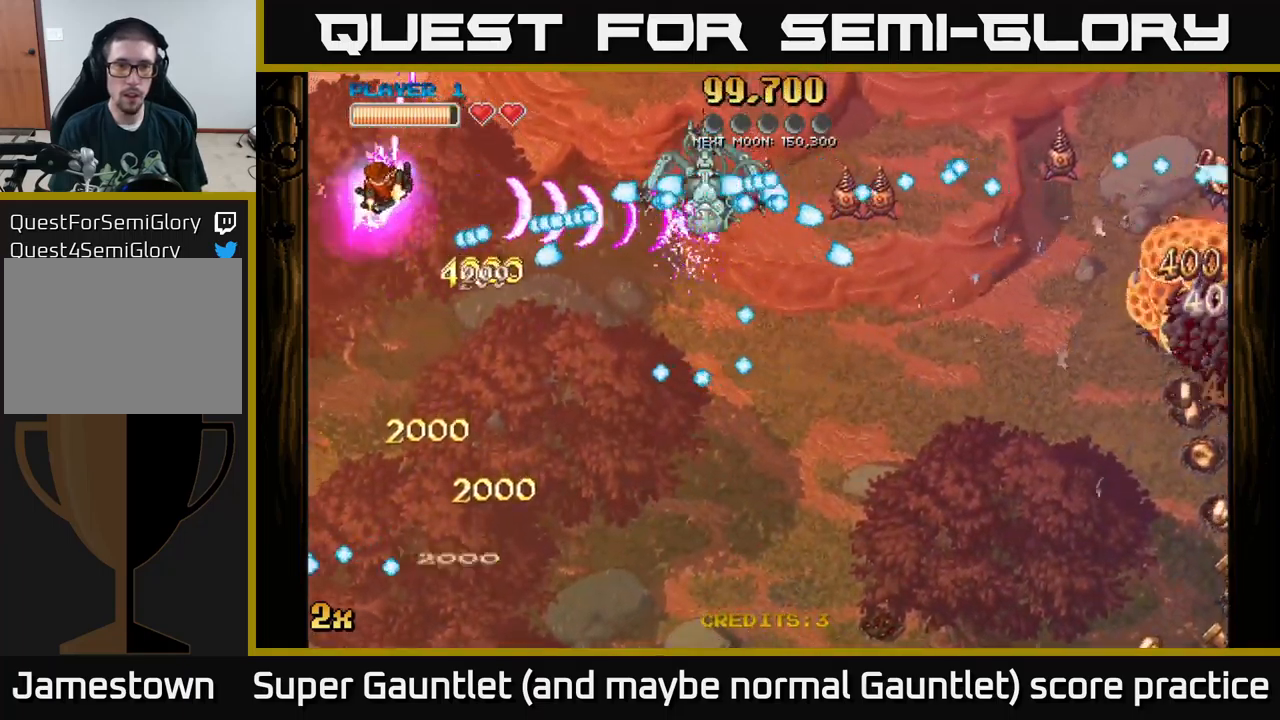
{"buttons": ["A"], "left_stick": "up-right", "right_stick": "center", "events": [[67, "left_stick", "up-right"], [117, "left_stick", "down-right"], [267, "left_stick", "up"], [383, "left_stick", "up-right"]]}
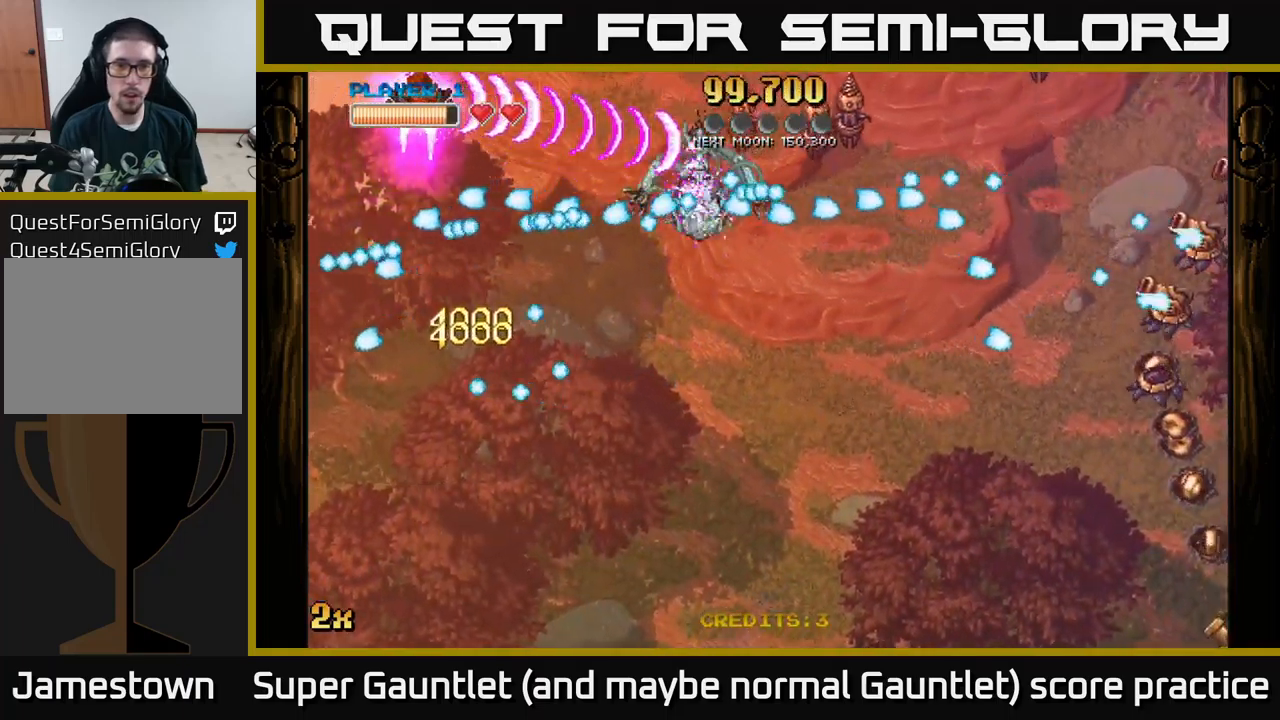
{"buttons": ["A", "X"], "left_stick": "right", "right_stick": "center", "events": [[33, "left_stick", "right"], [467, "X", "down"]]}
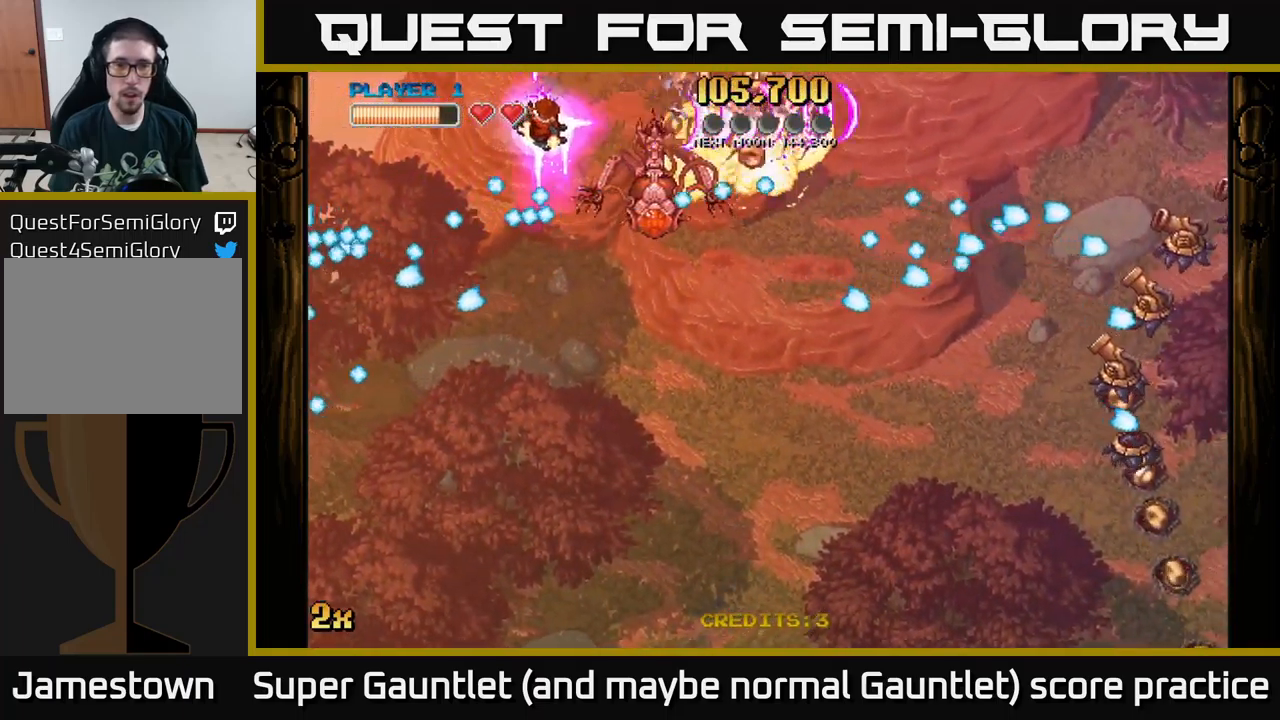
{"buttons": ["A"], "left_stick": "up-right", "right_stick": "center", "events": [[100, "X", "up"], [100, "left_stick", "up-right"], [350, "left_stick", "right"], [450, "left_stick", "up-right"]]}
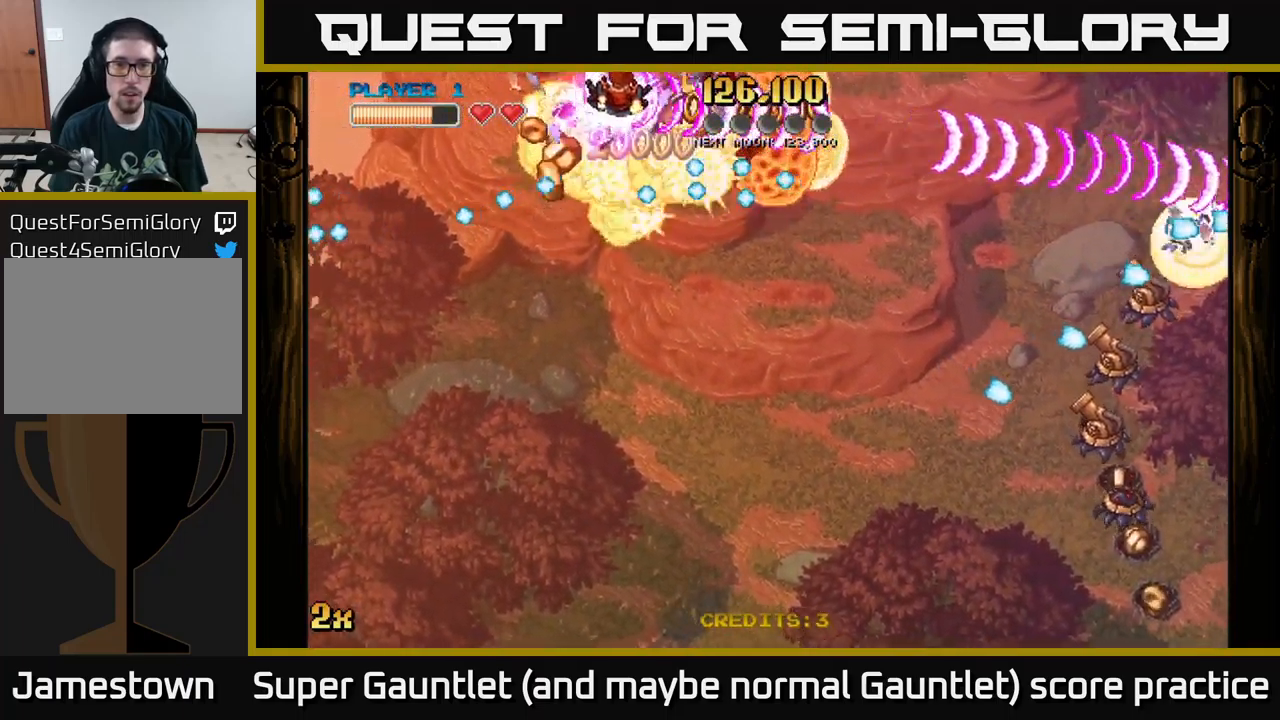
{"buttons": ["A"], "left_stick": "down", "right_stick": "center", "events": [[100, "left_stick", "right"], [167, "X", "down"], [300, "X", "up"], [400, "left_stick", "down"]]}
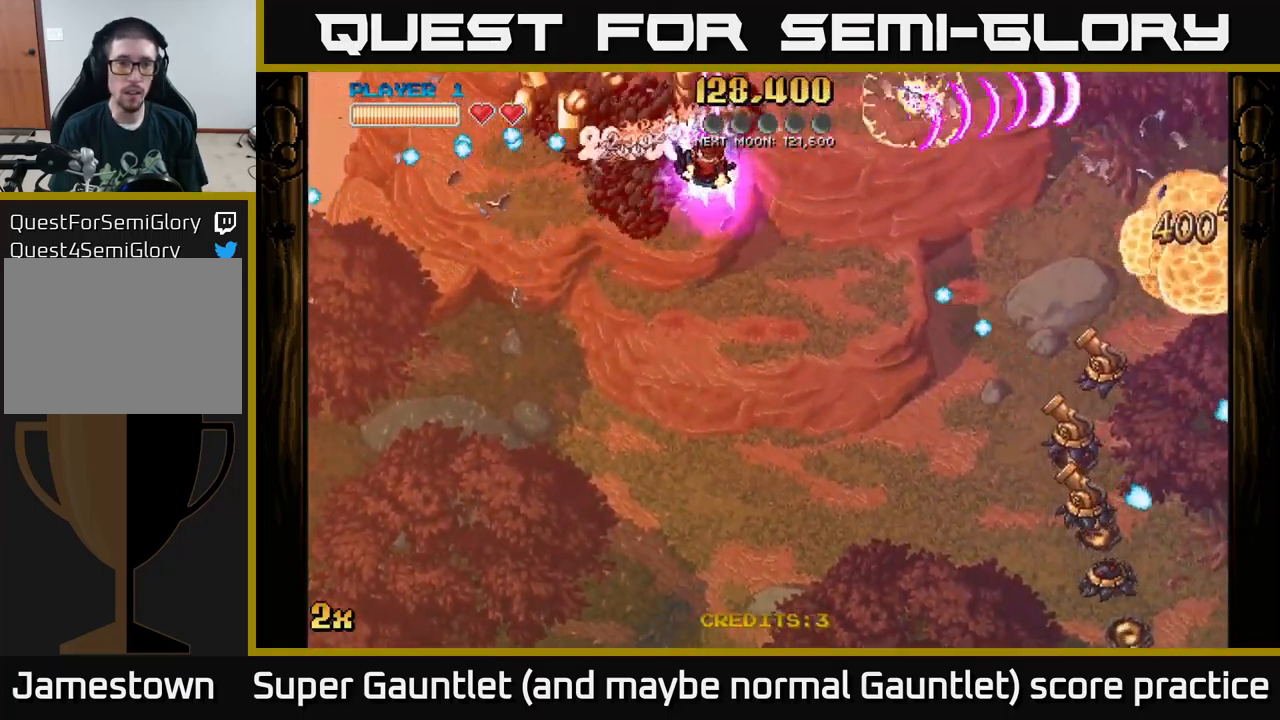
{"buttons": ["A"], "left_stick": "down-left", "right_stick": "center", "events": [[133, "left_stick", "down-left"]]}
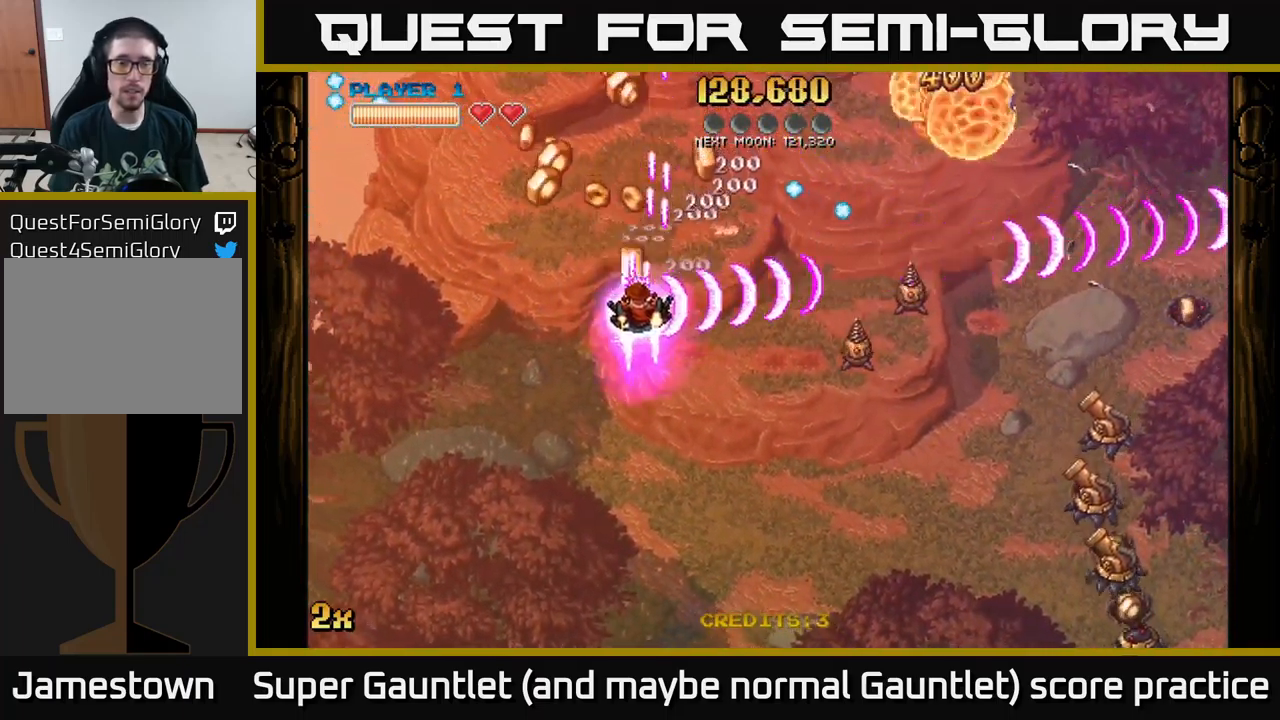
{"buttons": ["A"], "left_stick": "down", "right_stick": "center", "events": [[133, "left_stick", "up-left"], [299, "left_stick", "down-right"], [399, "left_stick", "down"]]}
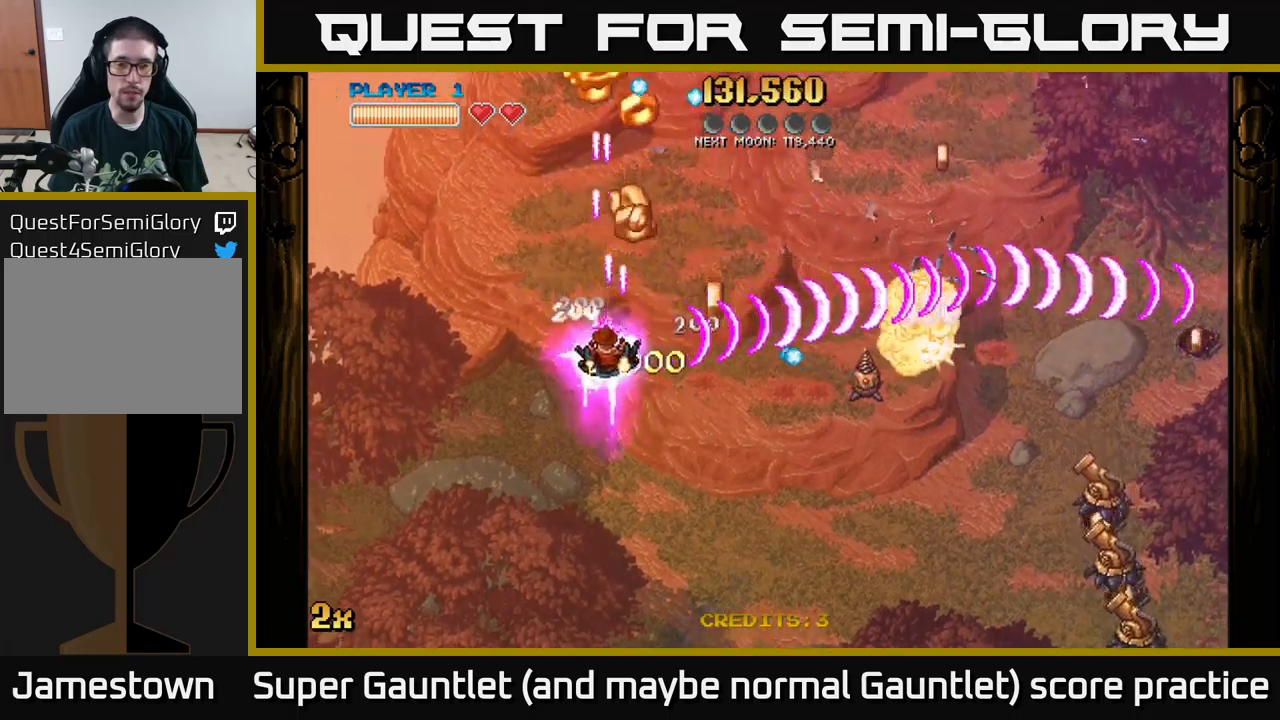
{"buttons": ["A"], "left_stick": "down-right", "right_stick": "center", "events": [[67, "X", "down"], [67, "left_stick", "up-right"], [134, "X", "up"], [167, "left_stick", "down"], [350, "left_stick", "down-right"]]}
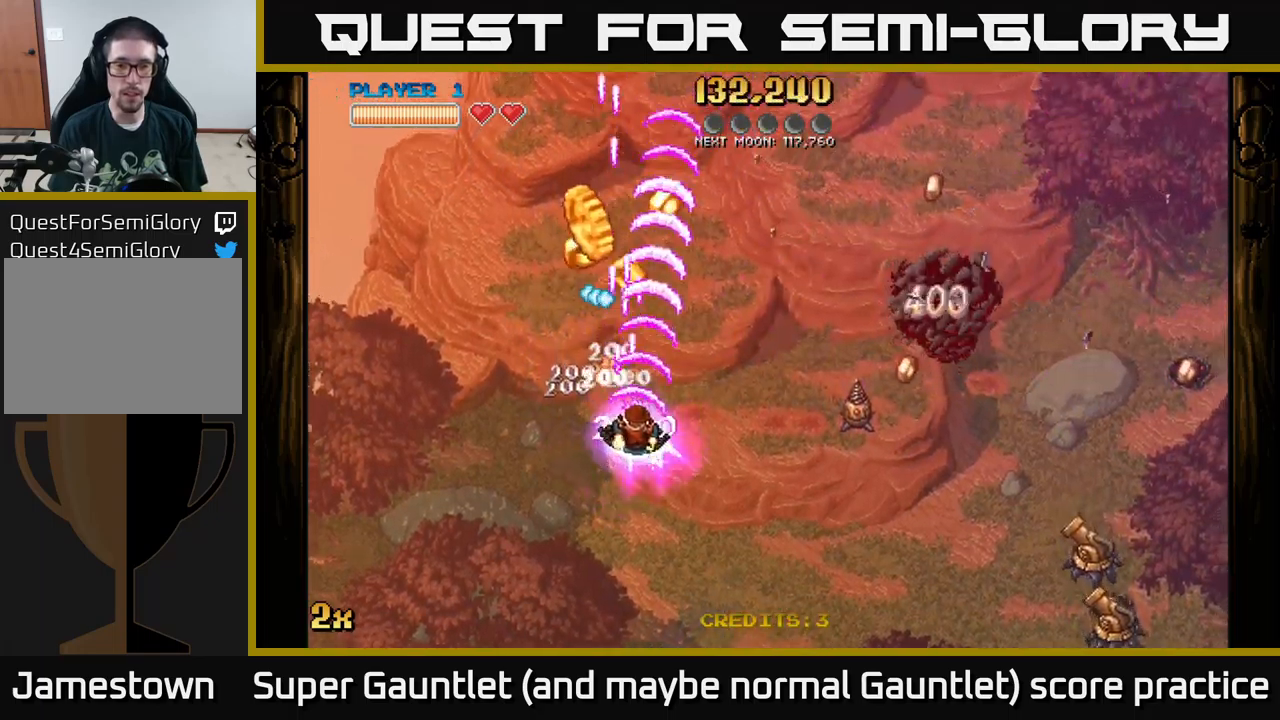
{"buttons": ["A"], "left_stick": "down-right", "right_stick": "center", "events": []}
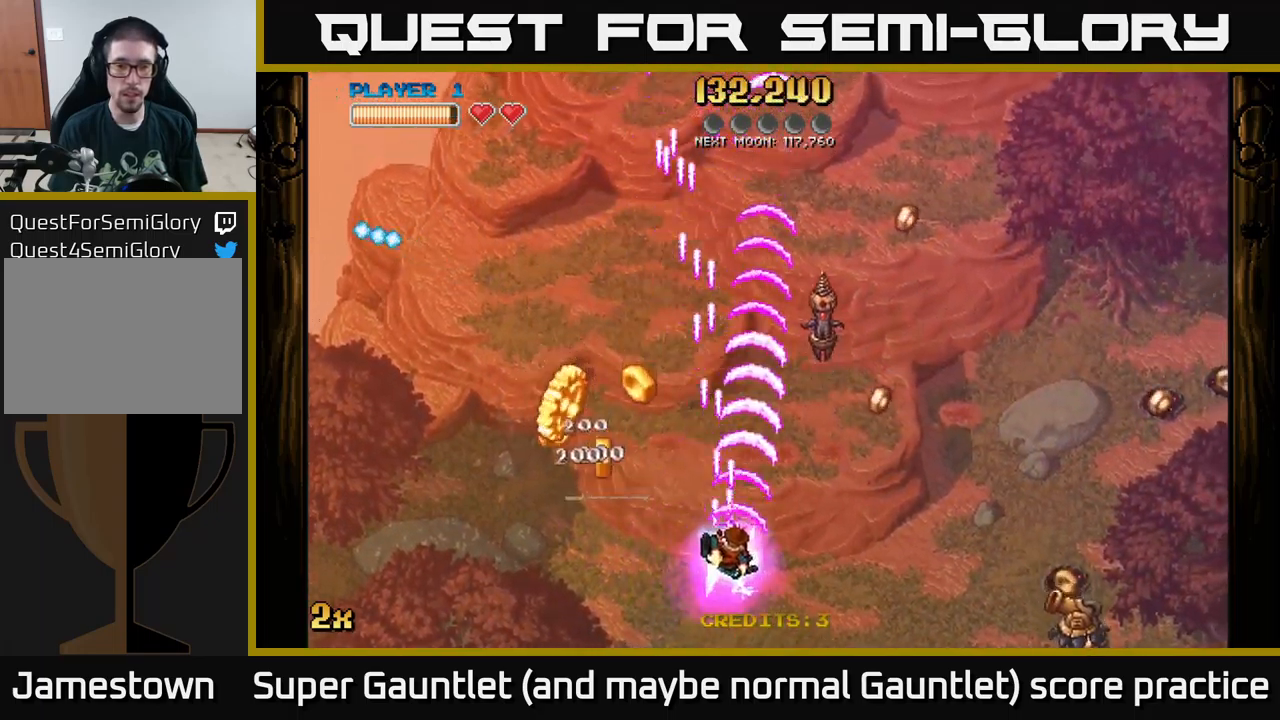
{"buttons": ["A"], "left_stick": "up-right", "right_stick": "center", "events": [[84, "left_stick", "down-left"], [267, "left_stick", "left"], [484, "left_stick", "up-right"]]}